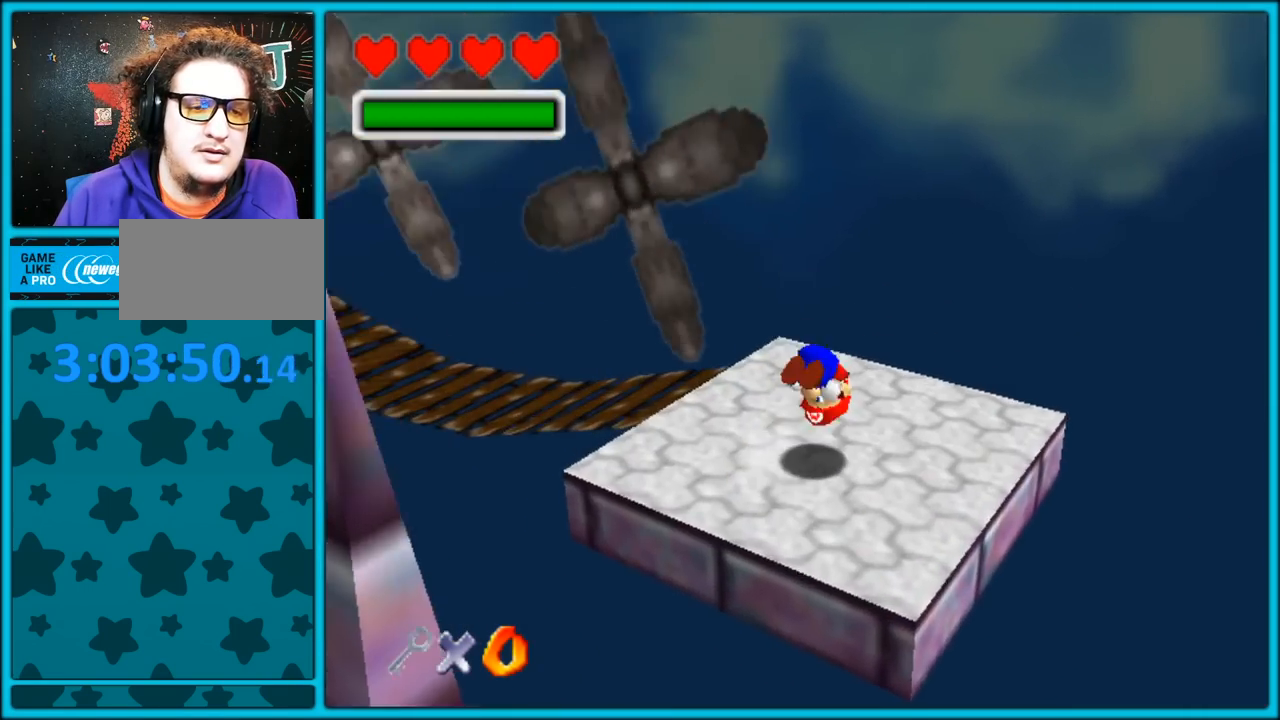
Gameplay with a controller (Nintendo layout); each line is a JSON object with the inputs held at the frame after it (dt_ms = milliseconds from this image to that frame). "button_events" lists button changes between this image and that frame as [ms after this image, input, new state], when the widget could be followed in between (sticks are given only as held states). Not read: L1 L3 R3.
{"dt_ms": 500, "buttons": ["C_RIGHT"], "left_stick": "center", "button_events": [[67, "C_RIGHT", "down"]]}
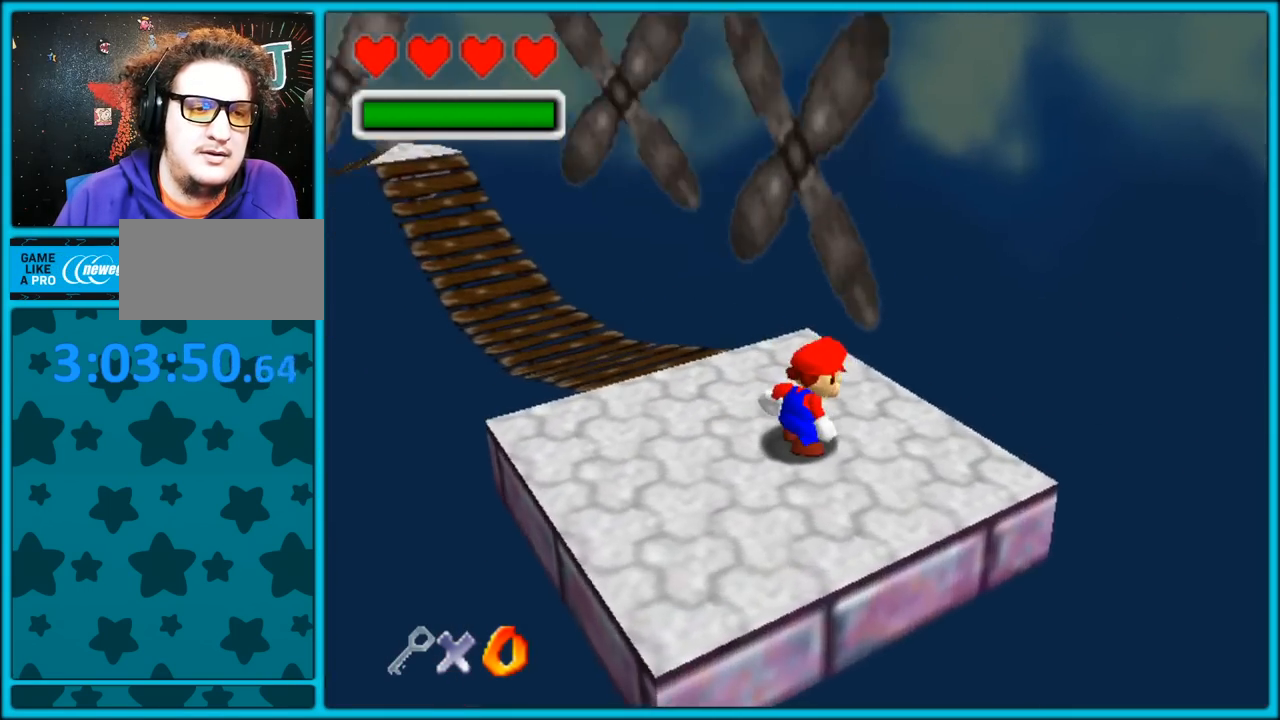
{"dt_ms": 500, "buttons": [], "left_stick": "up", "button_events": [[217, "C_RIGHT", "up"]]}
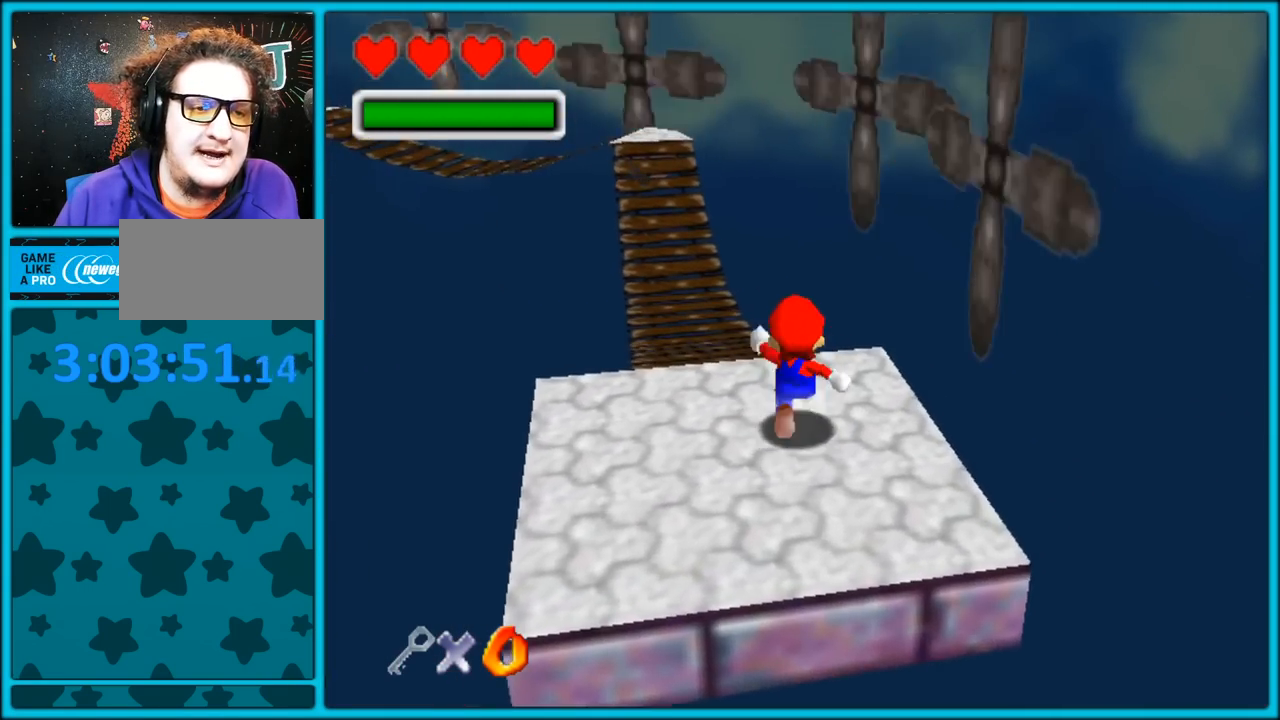
{"dt_ms": 500, "buttons": [], "left_stick": "up-left", "button_events": [[100, "C_RIGHT", "down"], [200, "C_RIGHT", "up"]]}
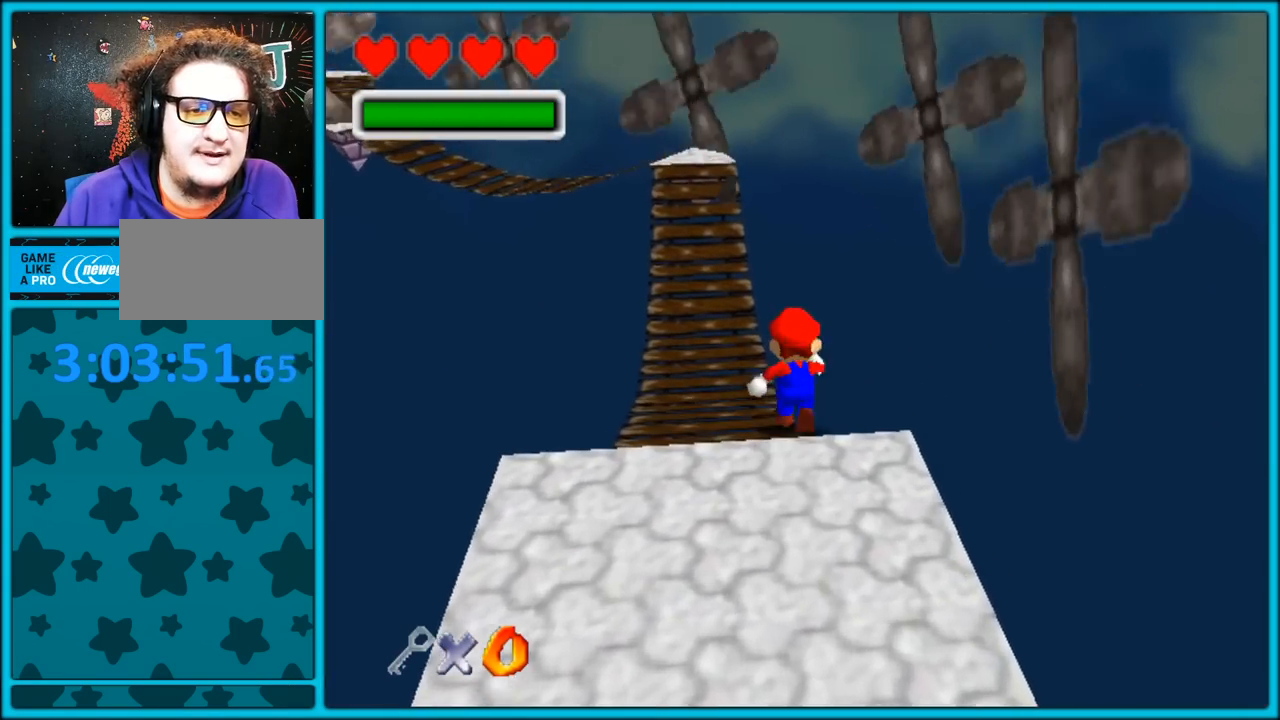
{"dt_ms": 500, "buttons": [], "left_stick": "up-left", "button_events": []}
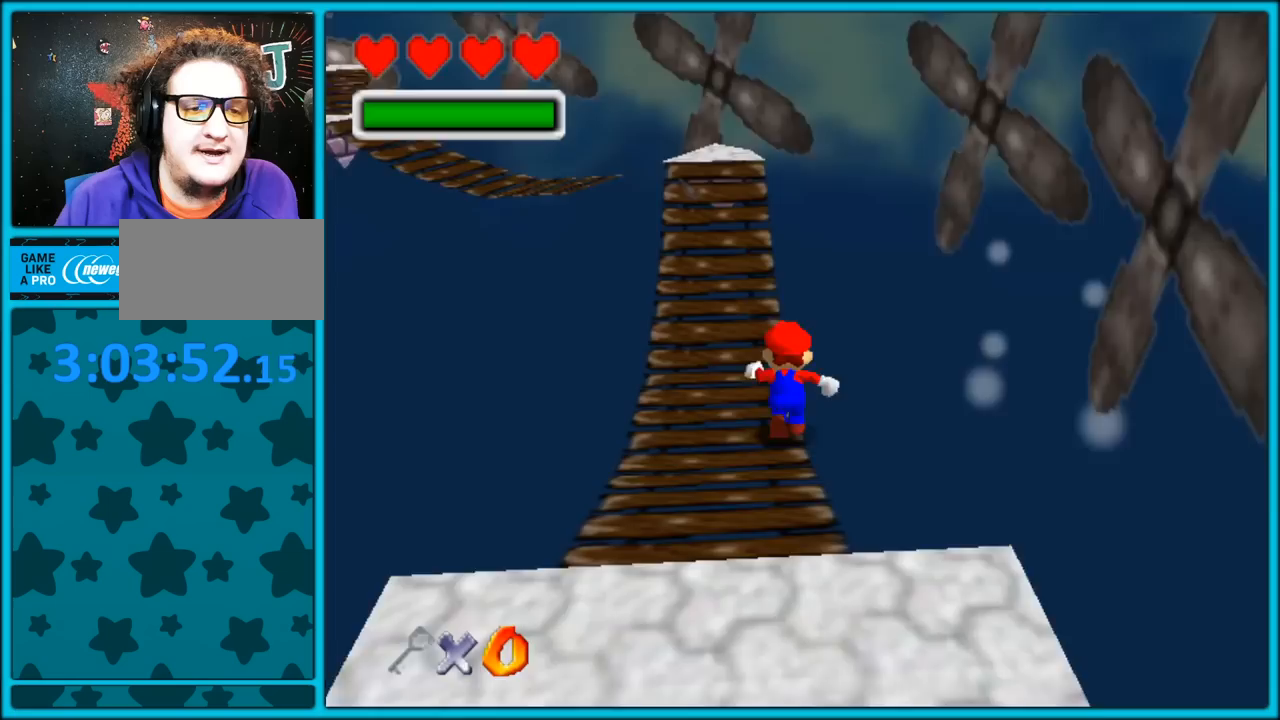
{"dt_ms": 500, "buttons": [], "left_stick": "up-right", "button_events": []}
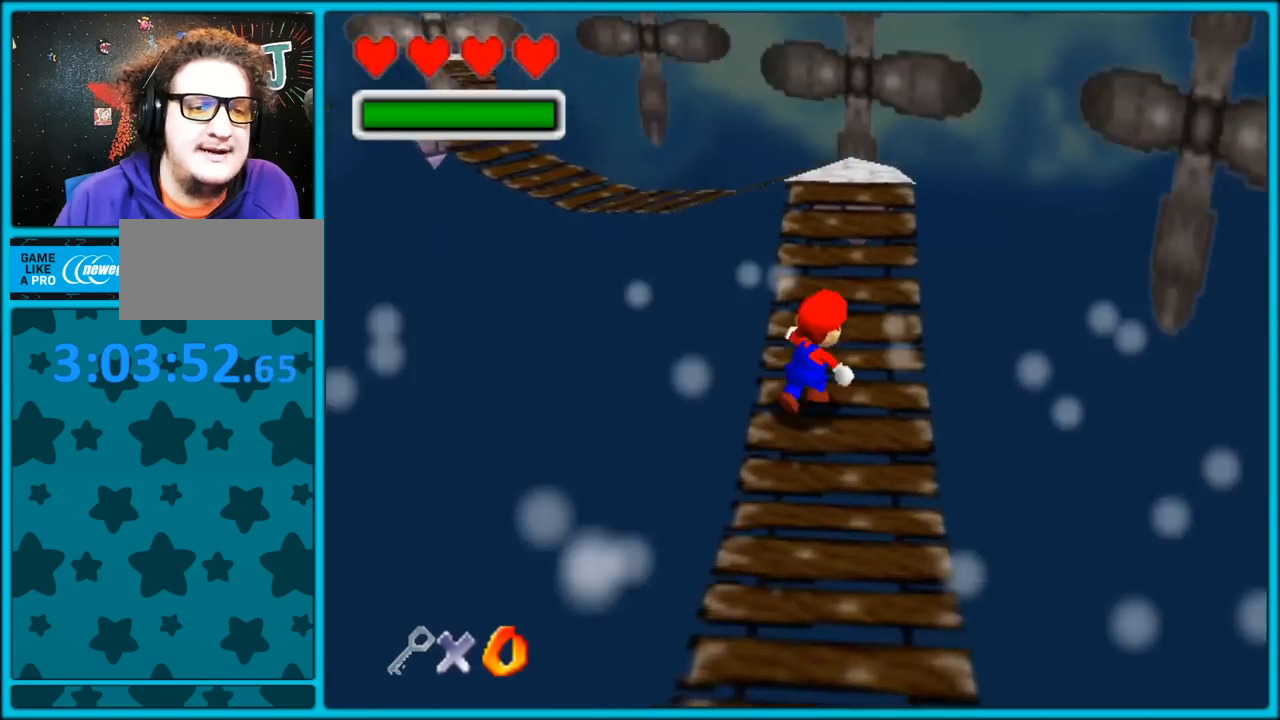
{"dt_ms": 500, "buttons": ["C_RIGHT"], "left_stick": "up-right", "button_events": [[217, "C_RIGHT", "down"], [367, "C_RIGHT", "up"], [433, "C_RIGHT", "down"]]}
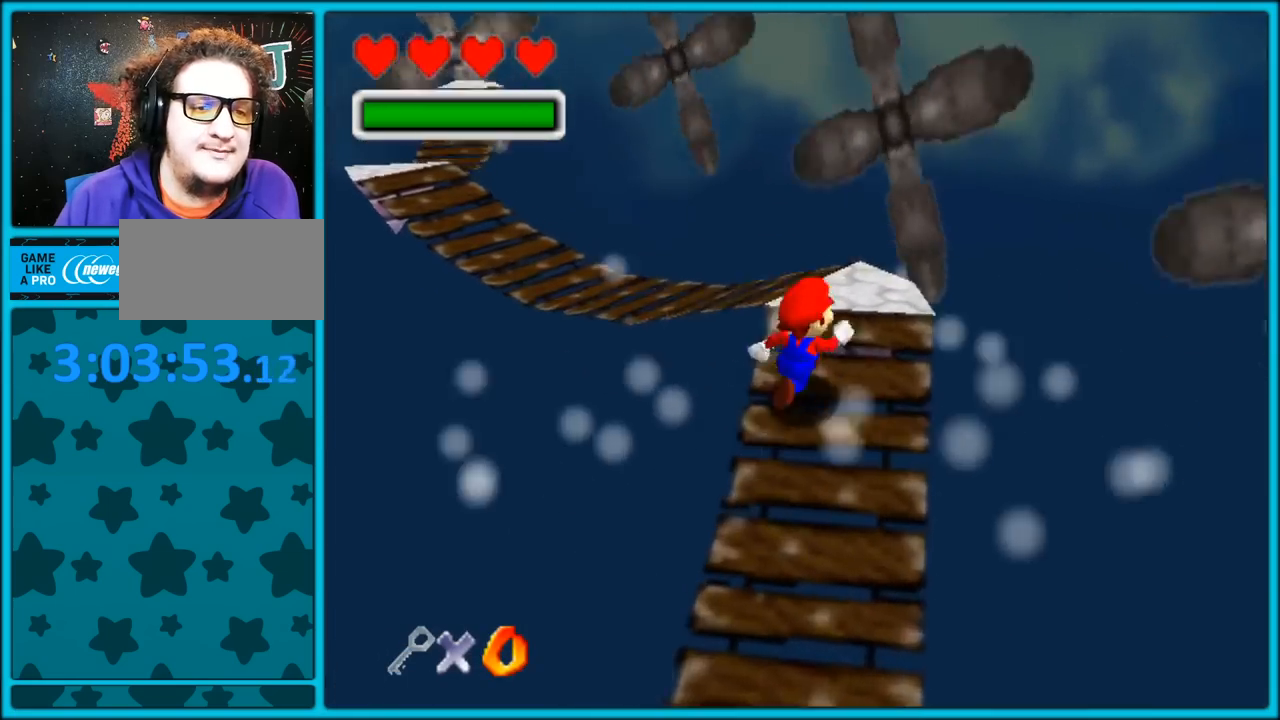
{"dt_ms": 500, "buttons": [], "left_stick": "up-left", "button_events": [[117, "C_RIGHT", "up"]]}
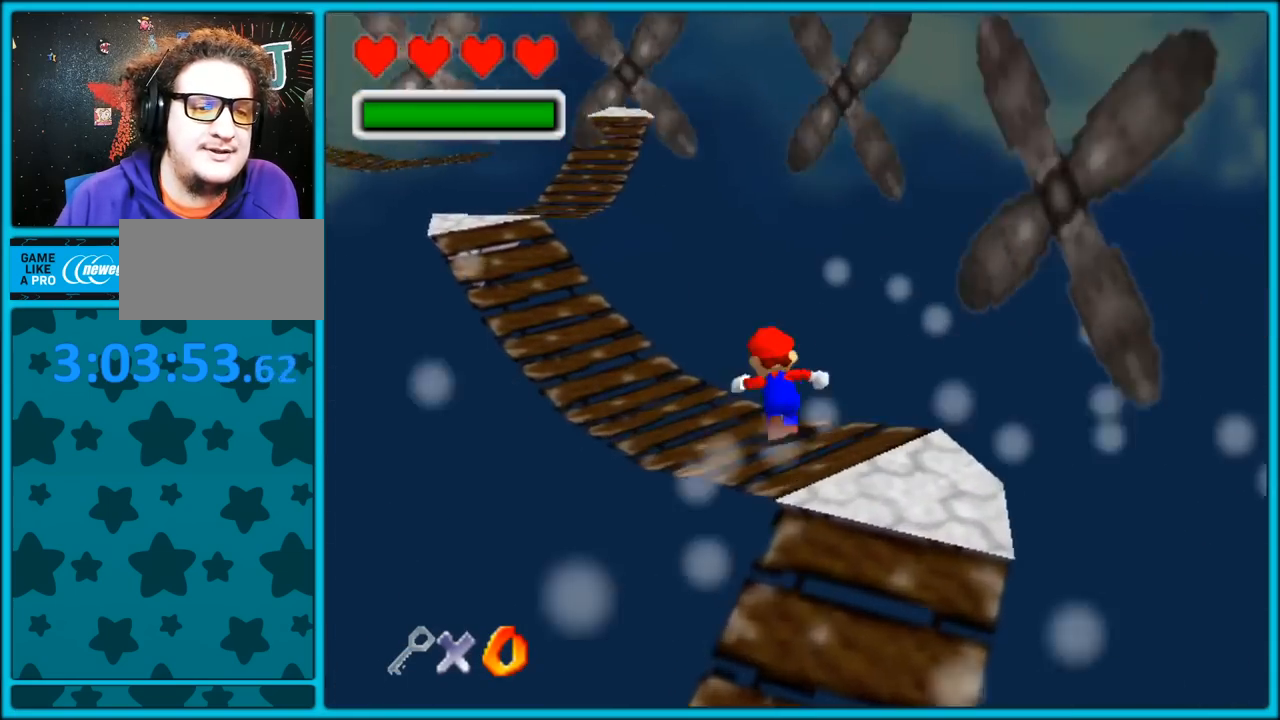
{"dt_ms": 500, "buttons": [], "left_stick": "up-right", "button_events": []}
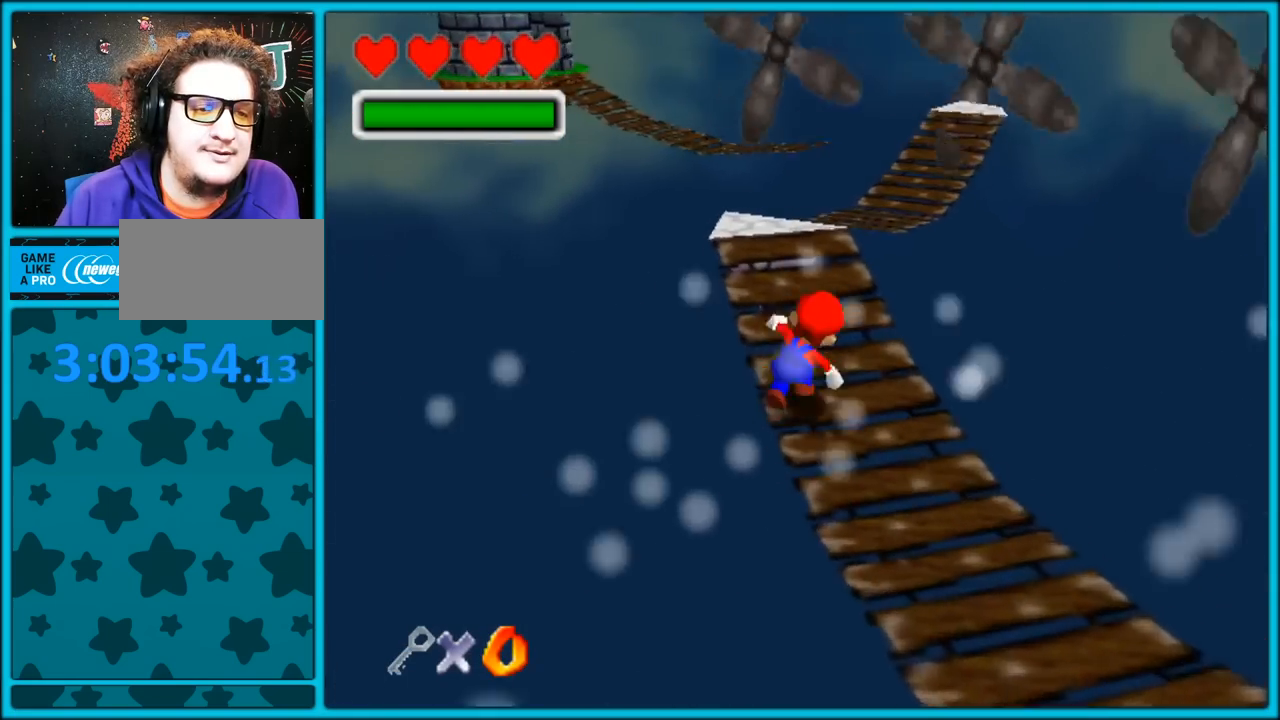
{"dt_ms": 500, "buttons": [], "left_stick": "up-right", "button_events": []}
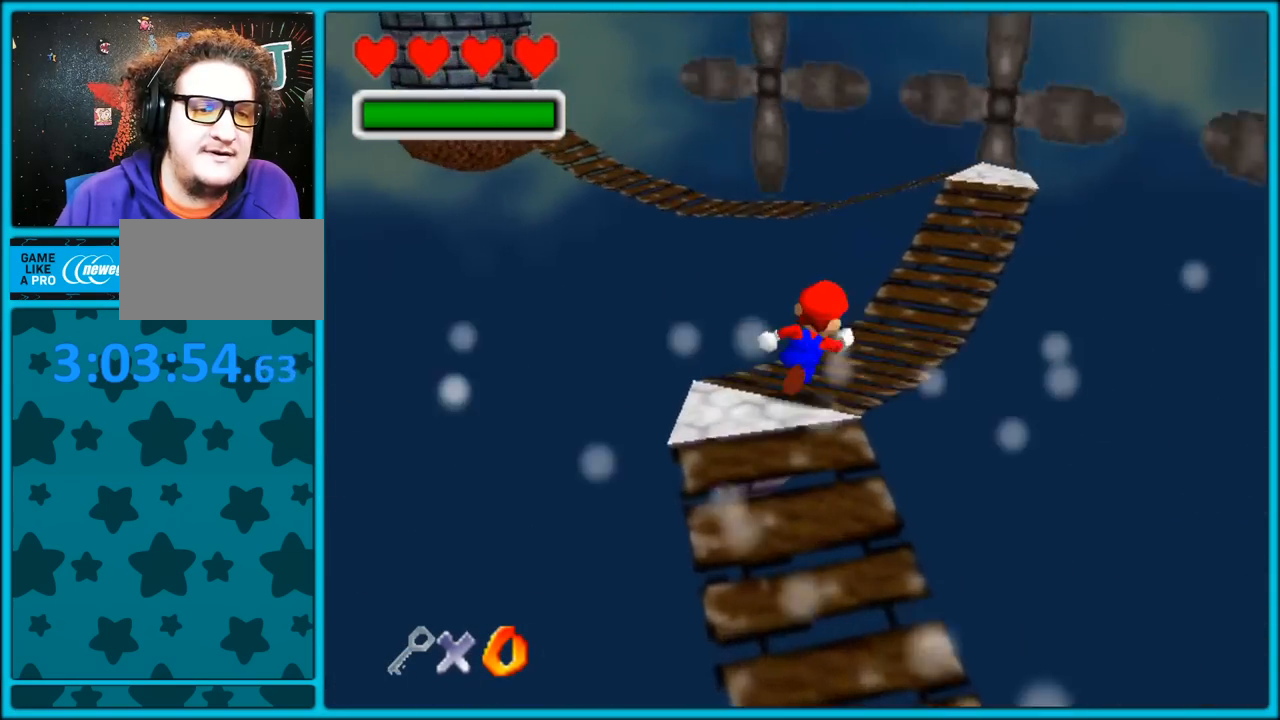
{"dt_ms": 500, "buttons": [], "left_stick": "up-right", "button_events": []}
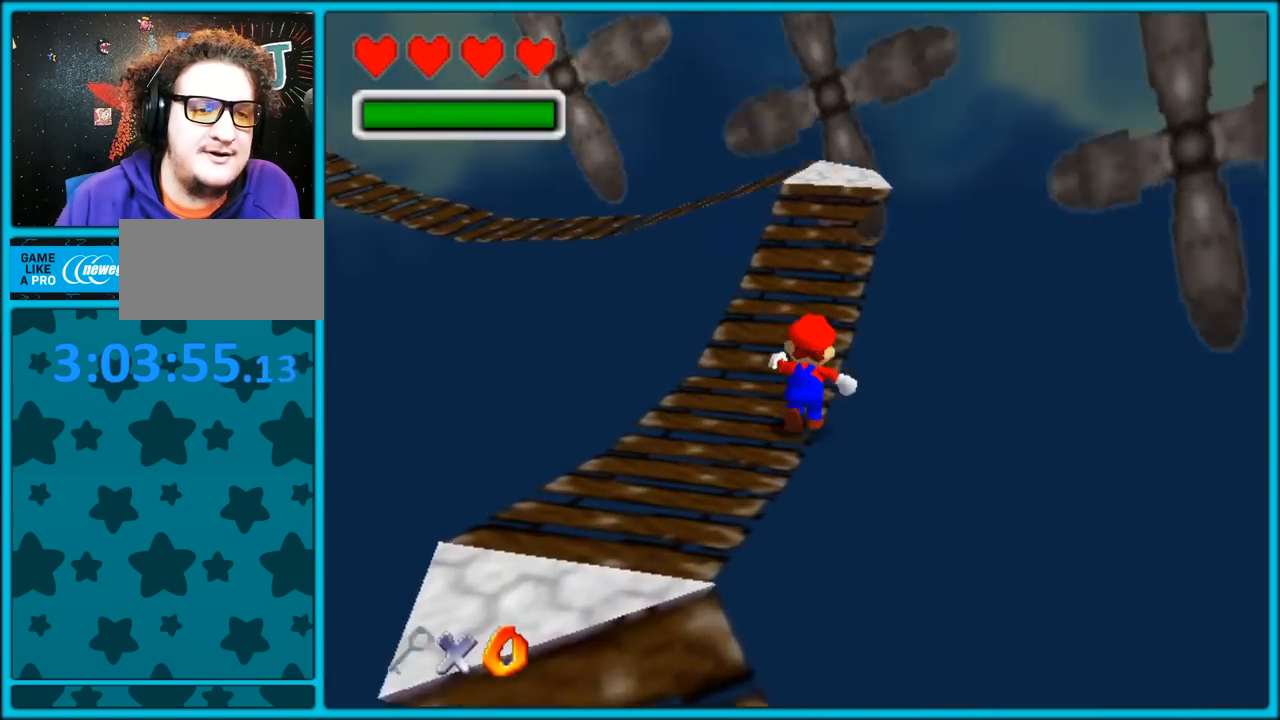
{"dt_ms": 500, "buttons": ["C_RIGHT"], "left_stick": "right", "button_events": [[300, "C_RIGHT", "down"]]}
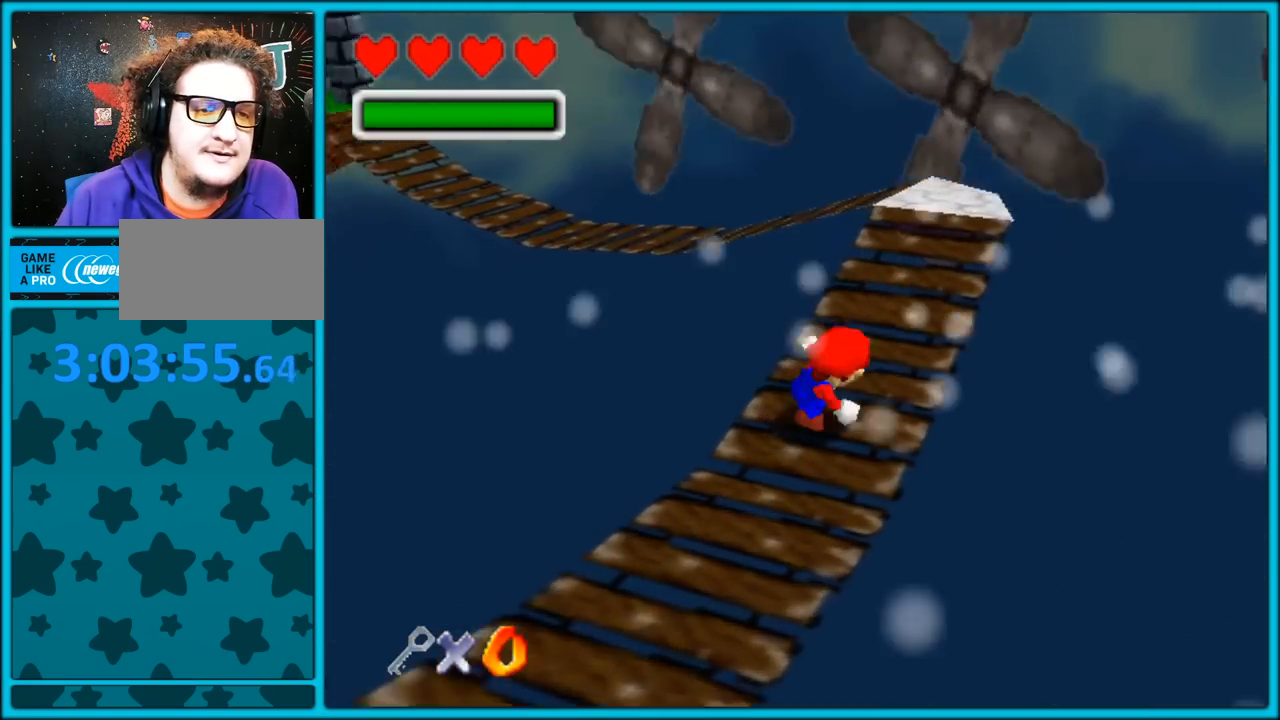
{"dt_ms": 500, "buttons": [], "left_stick": "up-right", "button_events": [[17, "C_RIGHT", "up"], [333, "C_RIGHT", "down"], [483, "C_RIGHT", "up"]]}
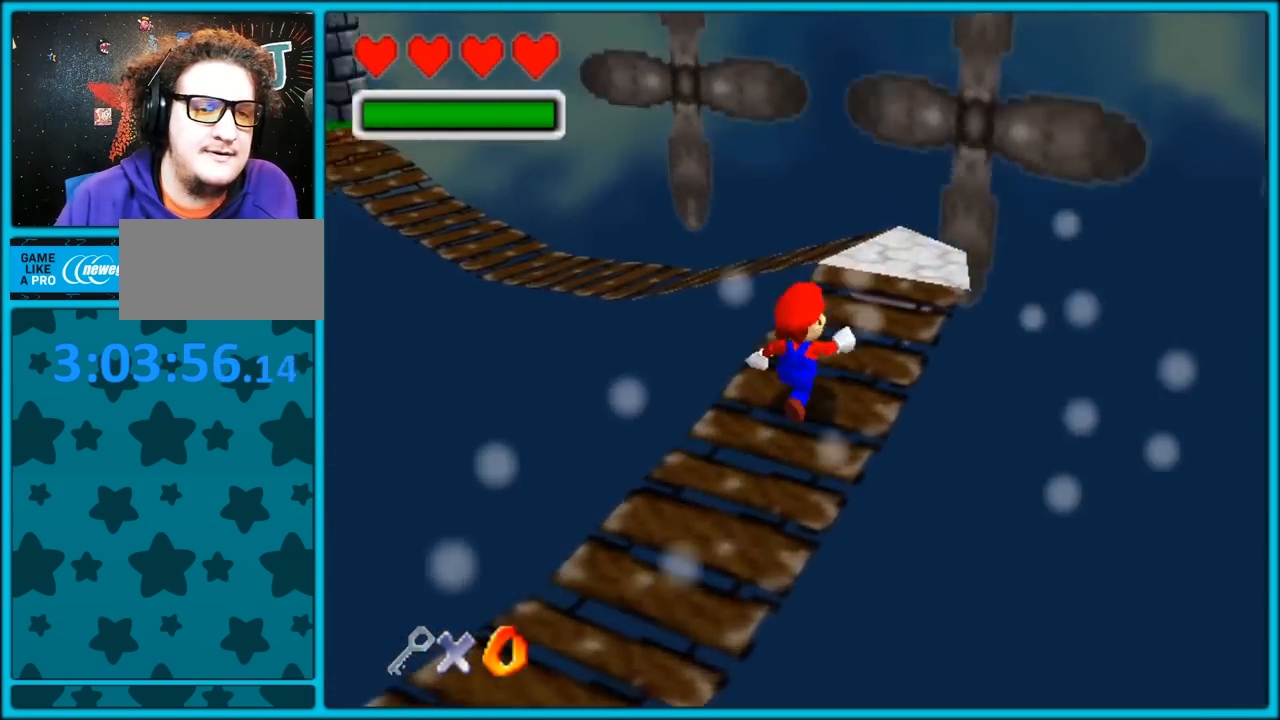
{"dt_ms": 500, "buttons": [], "left_stick": "up-right", "button_events": [[67, "C_RIGHT", "down"], [200, "C_RIGHT", "up"], [250, "C_RIGHT", "down"], [450, "C_RIGHT", "up"]]}
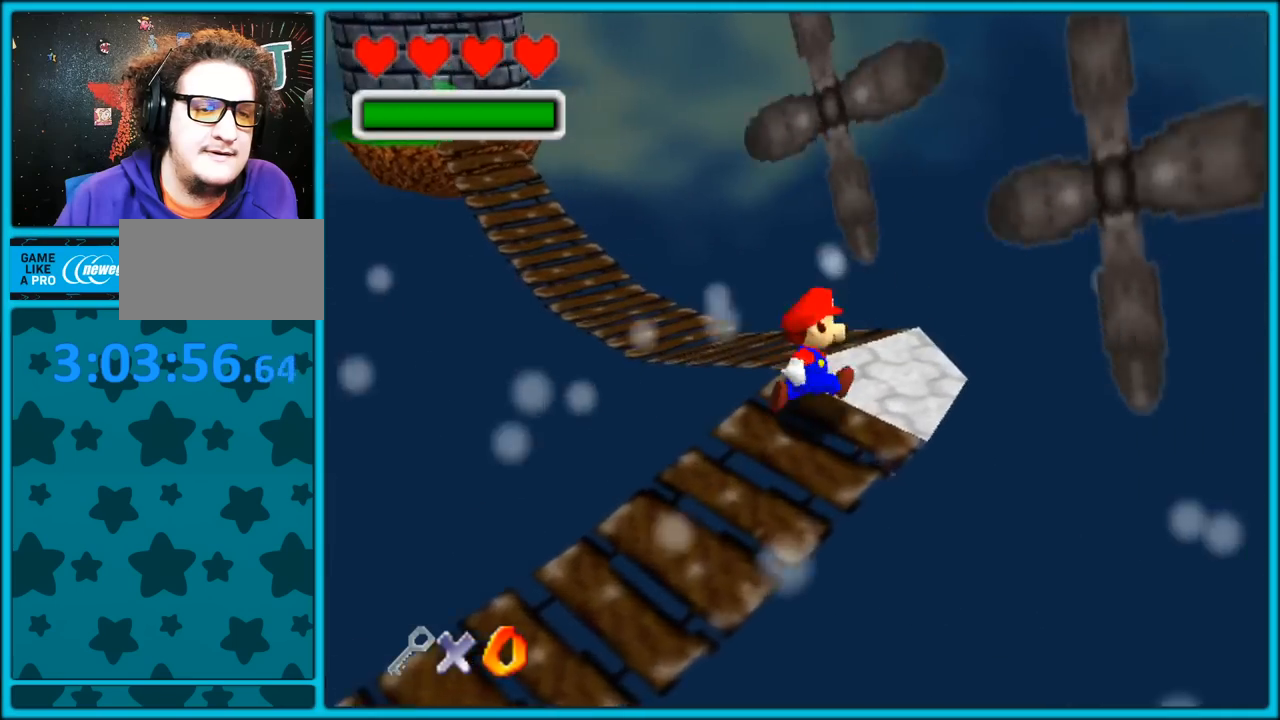
{"dt_ms": 500, "buttons": ["C_RIGHT"], "left_stick": "up-right", "button_events": [[33, "C_RIGHT", "down"], [150, "C_RIGHT", "up"], [200, "C_RIGHT", "down"], [317, "C_RIGHT", "up"], [400, "C_RIGHT", "down"]]}
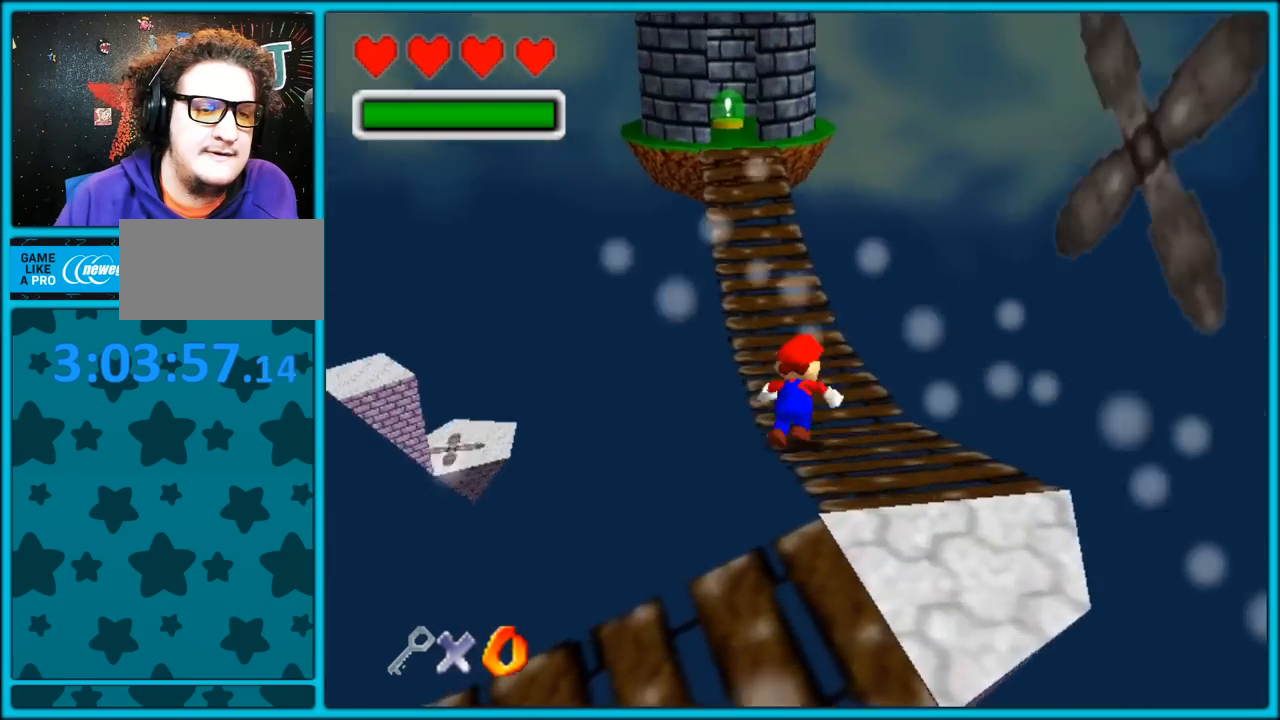
{"dt_ms": 500, "buttons": [], "left_stick": "up", "button_events": [[33, "C_RIGHT", "up"]]}
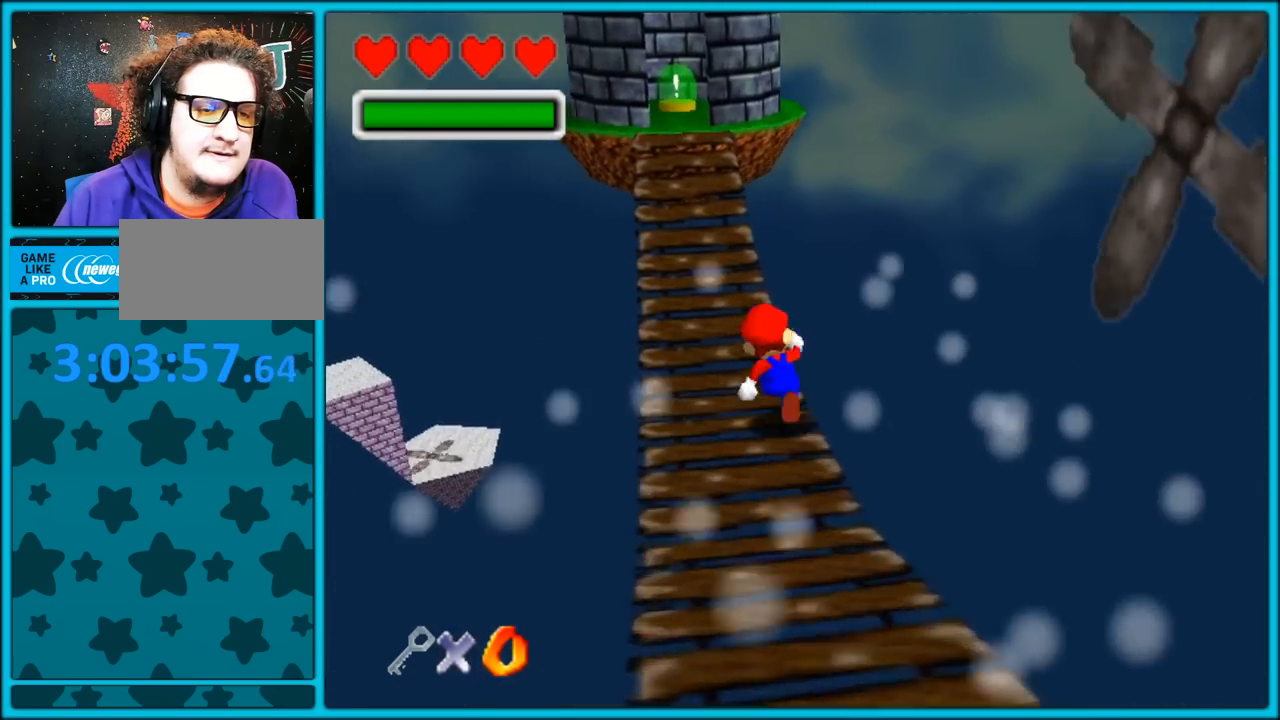
{"dt_ms": 500, "buttons": [], "left_stick": "up-right", "button_events": []}
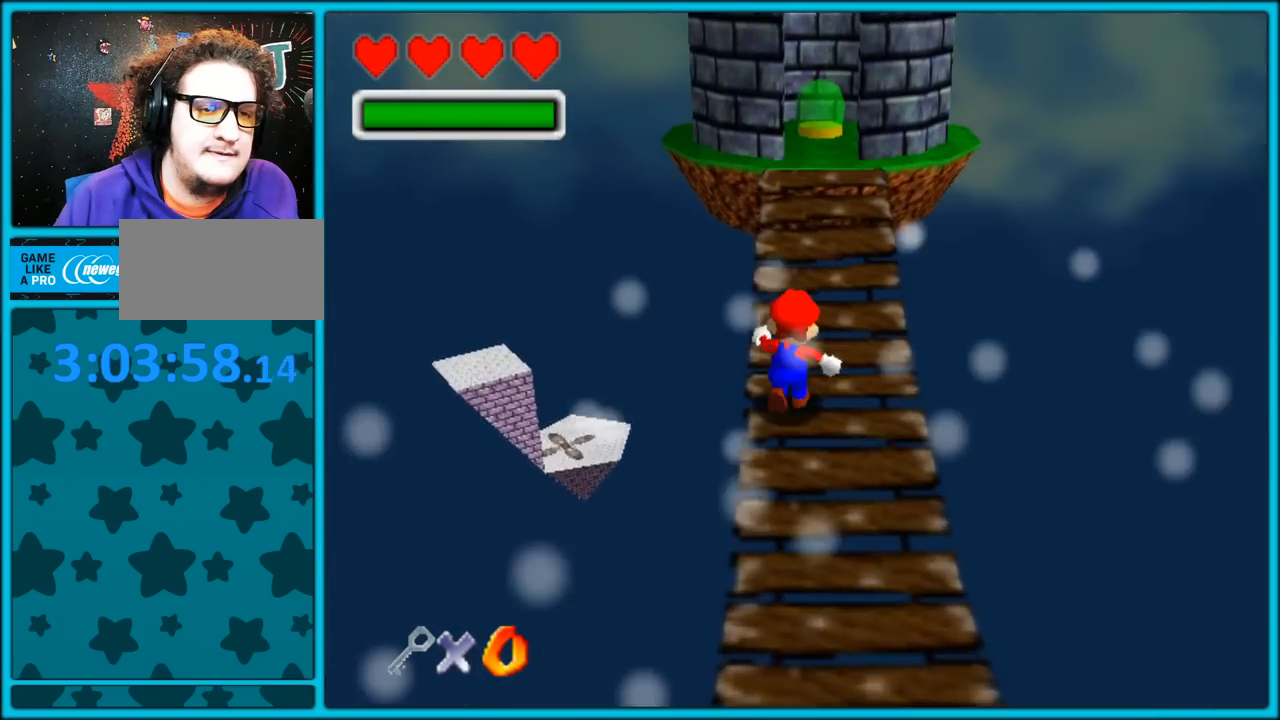
{"dt_ms": 500, "buttons": [], "left_stick": "up-right", "button_events": []}
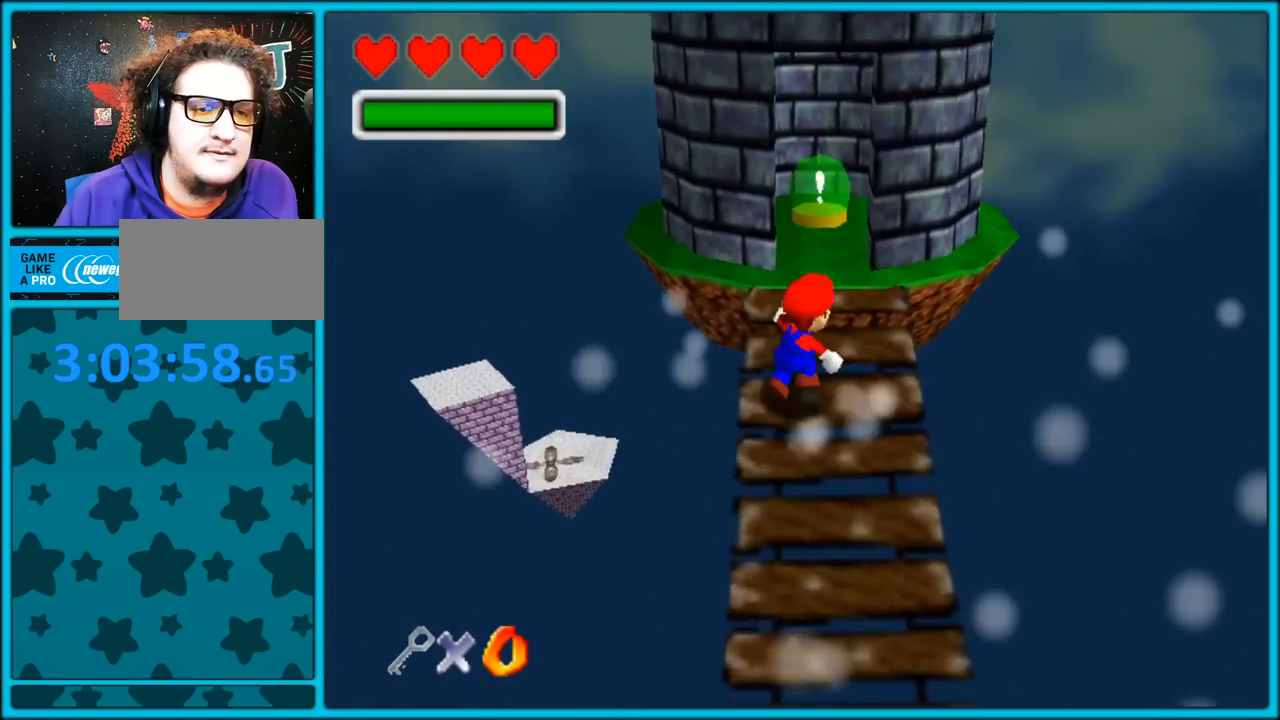
{"dt_ms": 500, "buttons": [], "left_stick": "up", "button_events": []}
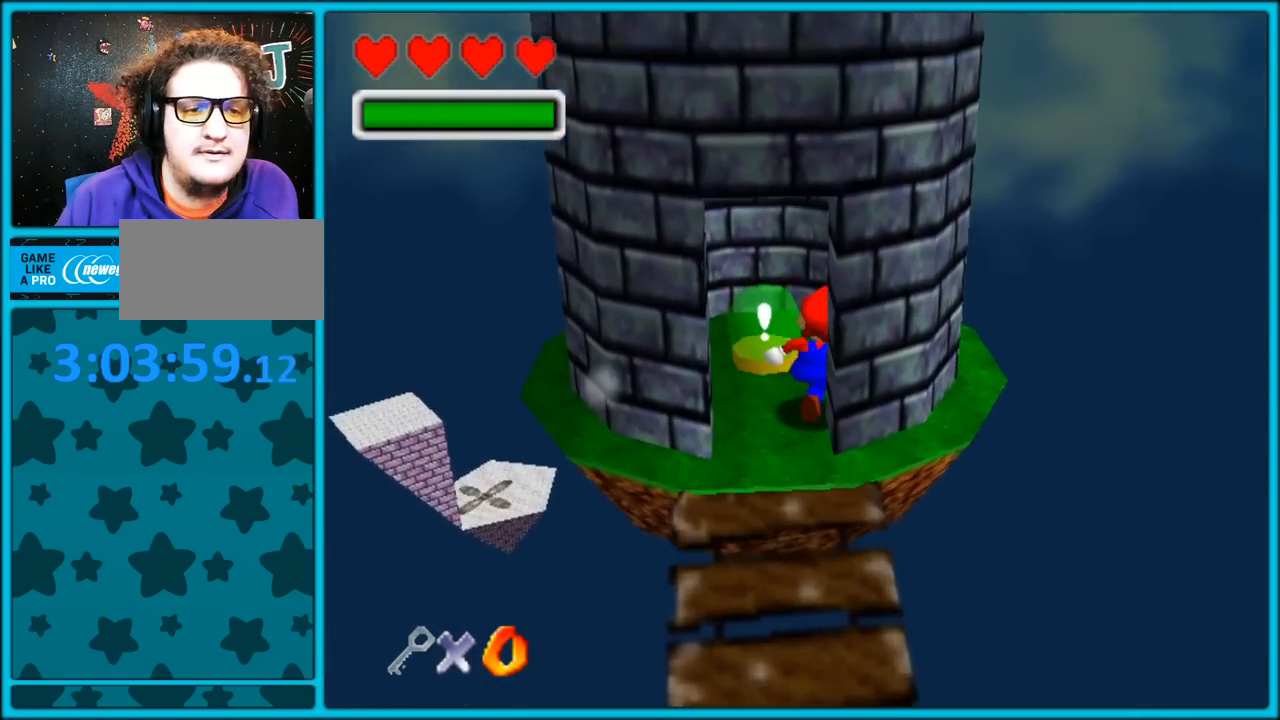
{"dt_ms": 500, "buttons": [], "left_stick": "down-left", "button_events": [[300, "A", "down"], [383, "A", "up"]]}
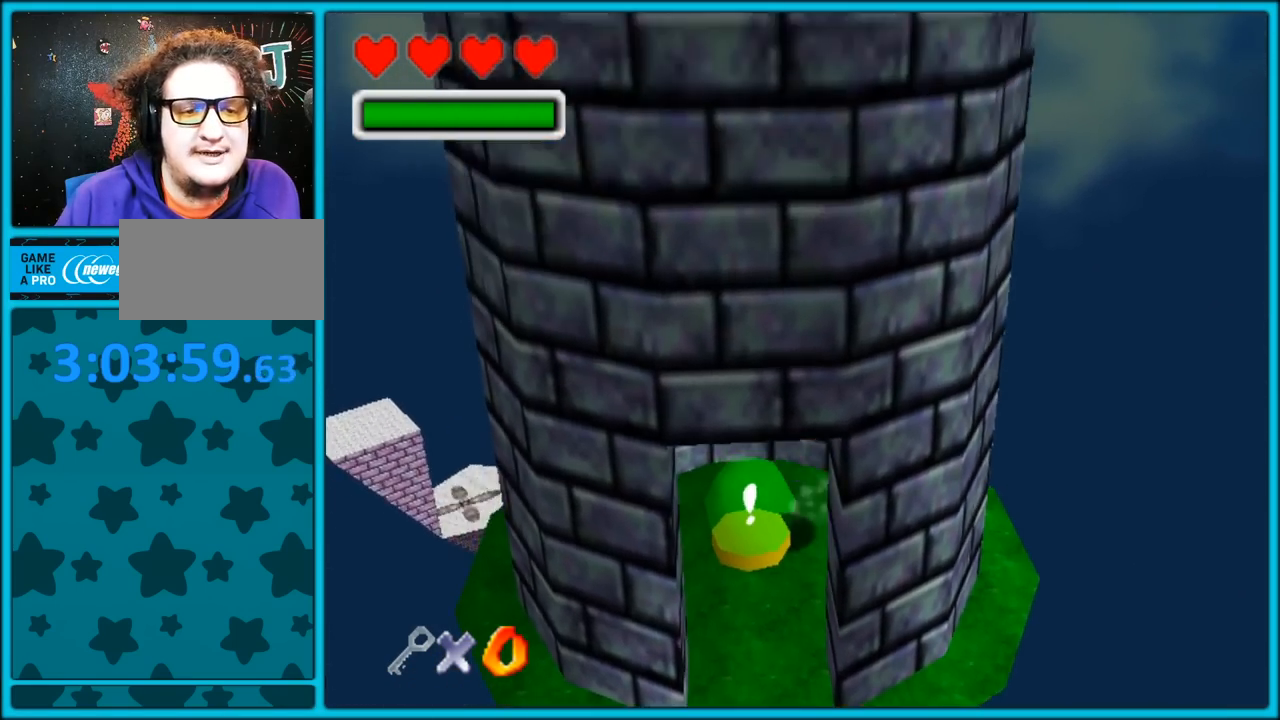
{"dt_ms": 500, "buttons": ["C_UP"], "left_stick": "center", "button_events": [[267, "C_UP", "down"]]}
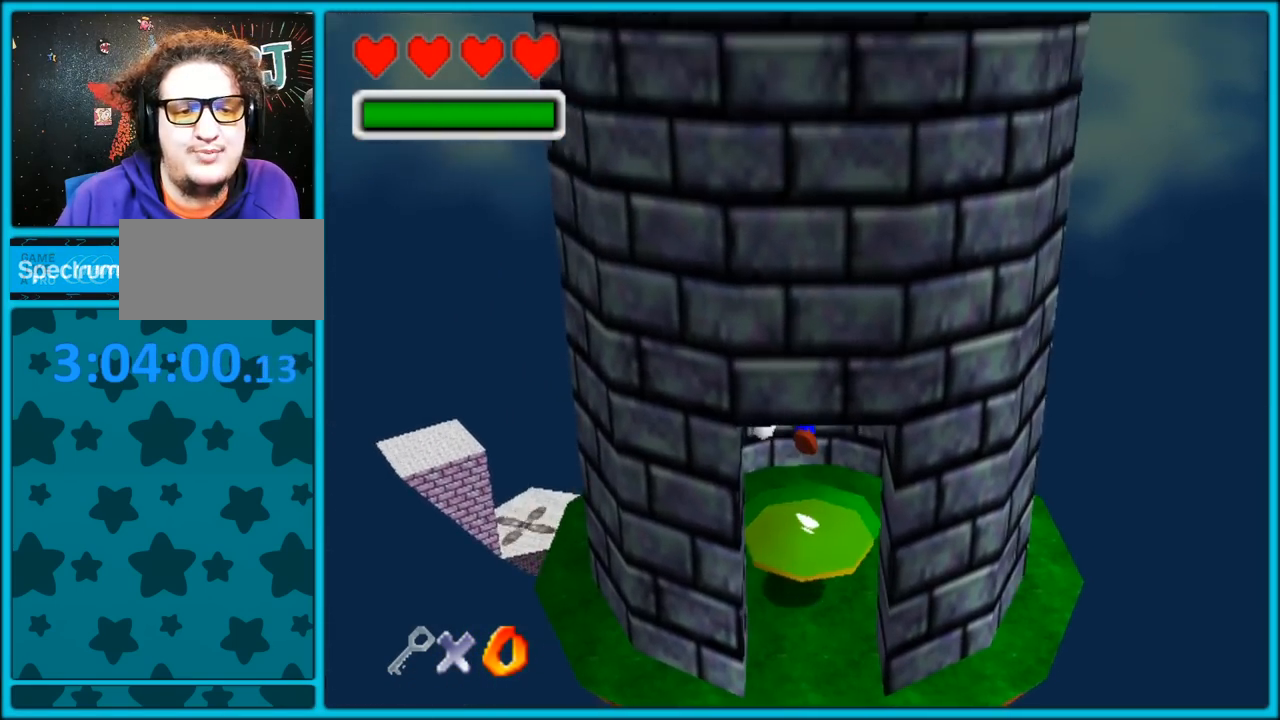
{"dt_ms": 1000, "buttons": [], "left_stick": "center", "button_events": [[17, "C_UP", "up"]]}